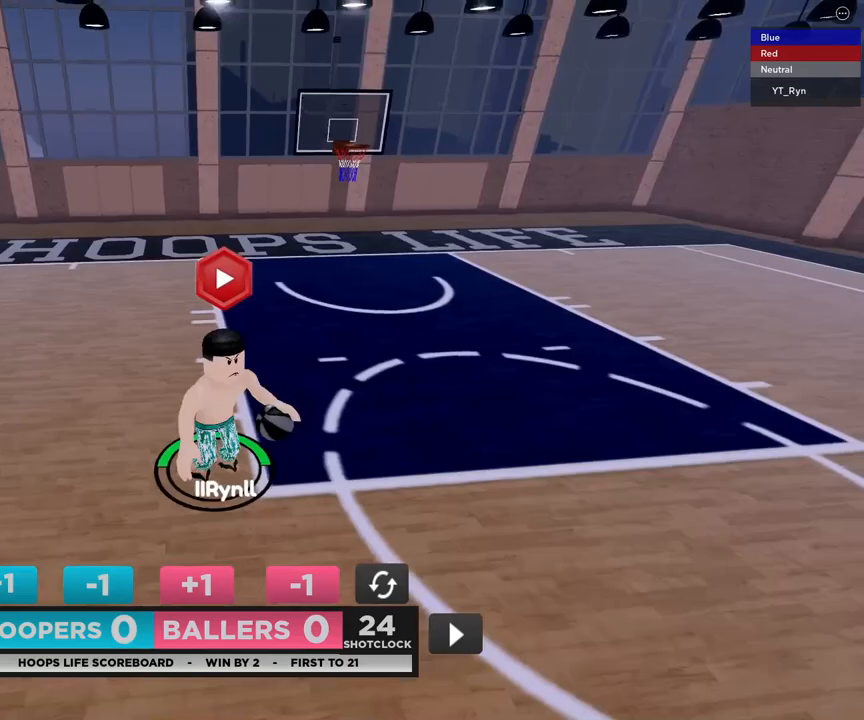
Gameplay with a controller (PlayStation layout); each line is a JSON object with the inputs held at the frame after it. "events" lists button and stick changes between this image and that frame as [ms after this image, input, new state], when the widget could be followed in between.
{"buttons": ["CIRCLE", "L2", "R2"], "left_stick": "down", "right_stick": "center", "events": [[17, "L2", "up"], [17, "R2", "up"], [67, "CIRCLE", "down"], [67, "R2", "down"], [100, "L2", "down"], [150, "CIRCLE", "up"], [200, "L2", "up"], [200, "R2", "up"], [250, "CIRCLE", "down"], [250, "R2", "down"], [283, "L2", "down"], [333, "CIRCLE", "up"], [383, "L2", "up"], [383, "R2", "up"], [417, "R2", "down"], [433, "CIRCLE", "down"], [467, "L2", "down"]]}
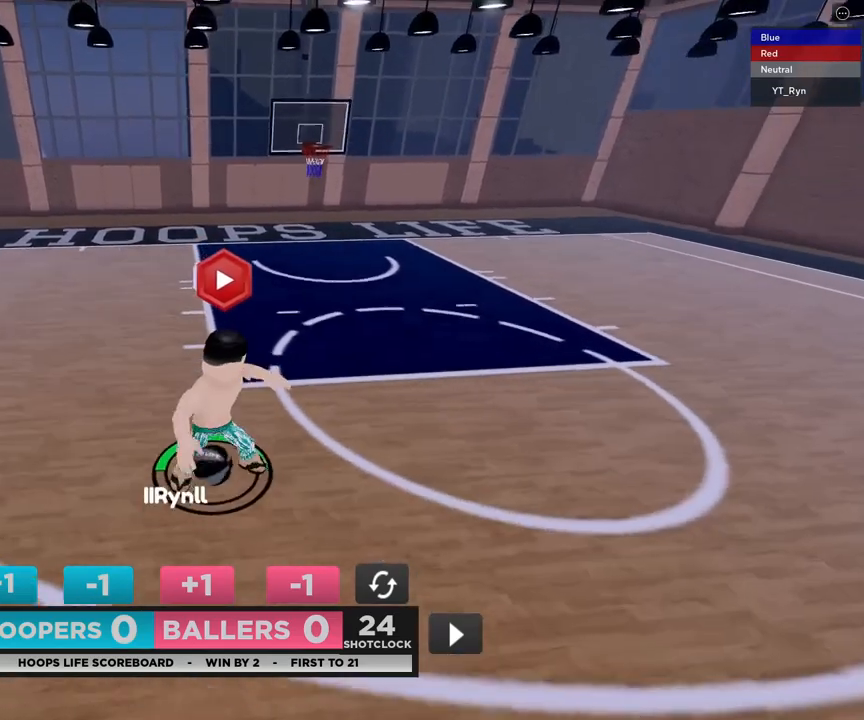
{"buttons": ["CIRCLE", "R2"], "left_stick": "up-right", "right_stick": "center", "events": [[17, "CIRCLE", "up"], [50, "R2", "up"], [67, "L2", "up"], [100, "CIRCLE", "down"], [100, "R2", "down"], [150, "L2", "down"], [167, "CIRCLE", "up"], [217, "R2", "up"], [250, "L2", "up"], [267, "CIRCLE", "down"], [267, "R2", "down"], [283, "left_stick", "up"], [333, "L2", "down"], [350, "CIRCLE", "up"], [400, "R2", "up"], [400, "left_stick", "up-right"], [450, "CIRCLE", "down"], [450, "L2", "up"], [450, "R2", "down"]]}
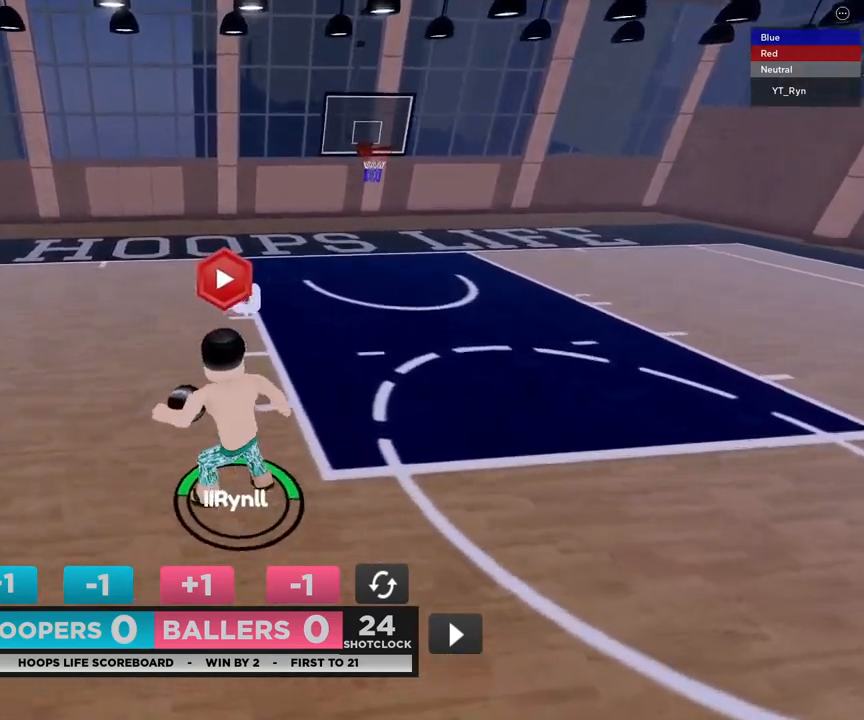
{"buttons": ["CIRCLE", "L2", "R2"], "left_stick": "down-right", "right_stick": "center", "events": [[33, "CIRCLE", "up"], [50, "L2", "down"], [83, "R2", "up"], [133, "CIRCLE", "down"], [150, "R2", "down"], [183, "L2", "up"], [200, "CIRCLE", "up"], [250, "L2", "down"], [250, "R2", "up"], [300, "CIRCLE", "down"], [300, "R2", "down"], [383, "CIRCLE", "up"], [400, "L2", "up"], [450, "R2", "up"], [483, "CIRCLE", "down"], [483, "L2", "down"], [500, "R2", "down"], [500, "left_stick", "down-right"]]}
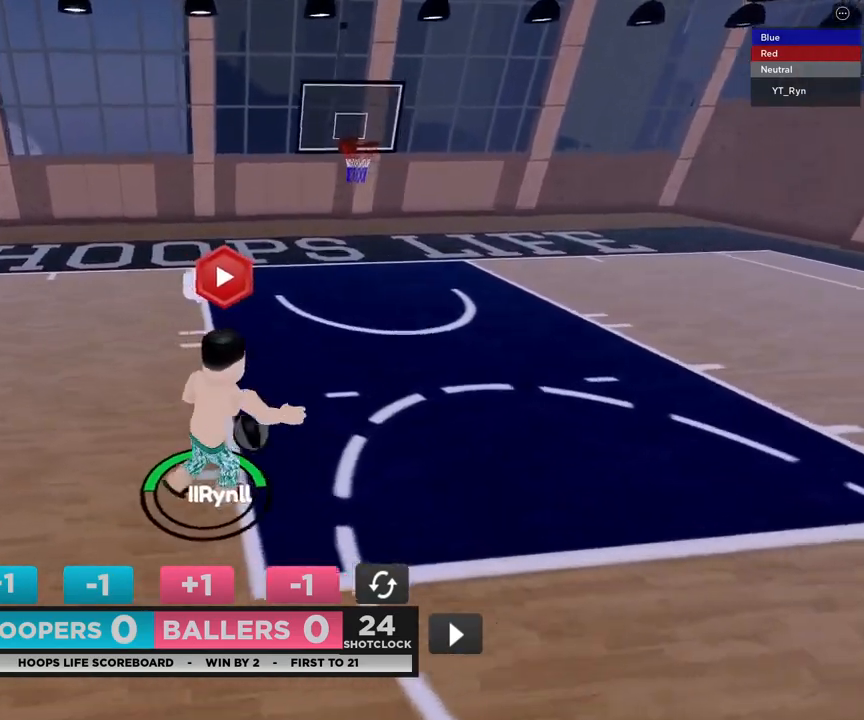
{"buttons": ["L2"], "left_stick": "down", "right_stick": "center", "events": [[67, "CIRCLE", "up"], [100, "L2", "up"], [117, "R2", "up"], [167, "CIRCLE", "down"], [183, "L2", "down"], [183, "R2", "down"], [250, "left_stick", "down"], [267, "CIRCLE", "up"], [317, "L2", "up"], [317, "R2", "up"], [367, "CIRCLE", "down"], [367, "R2", "down"], [400, "L2", "down"], [433, "CIRCLE", "up"], [467, "R2", "up"]]}
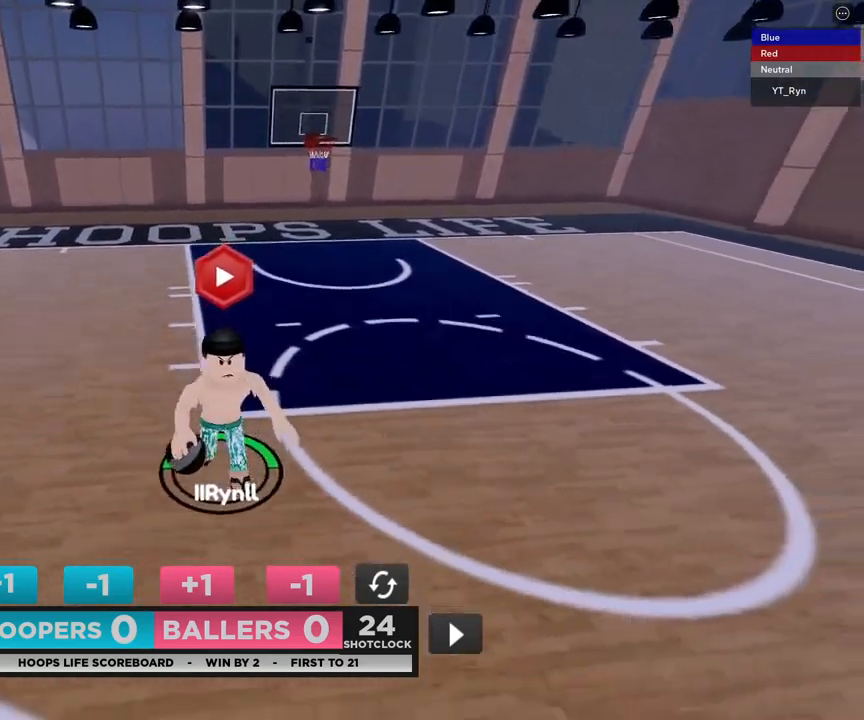
{"buttons": [], "left_stick": "center", "right_stick": "center", "events": [[17, "L2", "up"], [33, "CIRCLE", "down"], [50, "R2", "down"], [100, "L2", "down"], [100, "left_stick", "down-right"], [117, "CIRCLE", "up"], [150, "R2", "up"], [200, "CIRCLE", "down"], [200, "R2", "down"], [217, "L2", "up"], [300, "CIRCLE", "up"], [300, "L2", "down"], [333, "R2", "up"], [400, "left_stick", "left"], [417, "L2", "up"], [417, "R2", "down"], [467, "R2", "up"], [483, "left_stick", "center"]]}
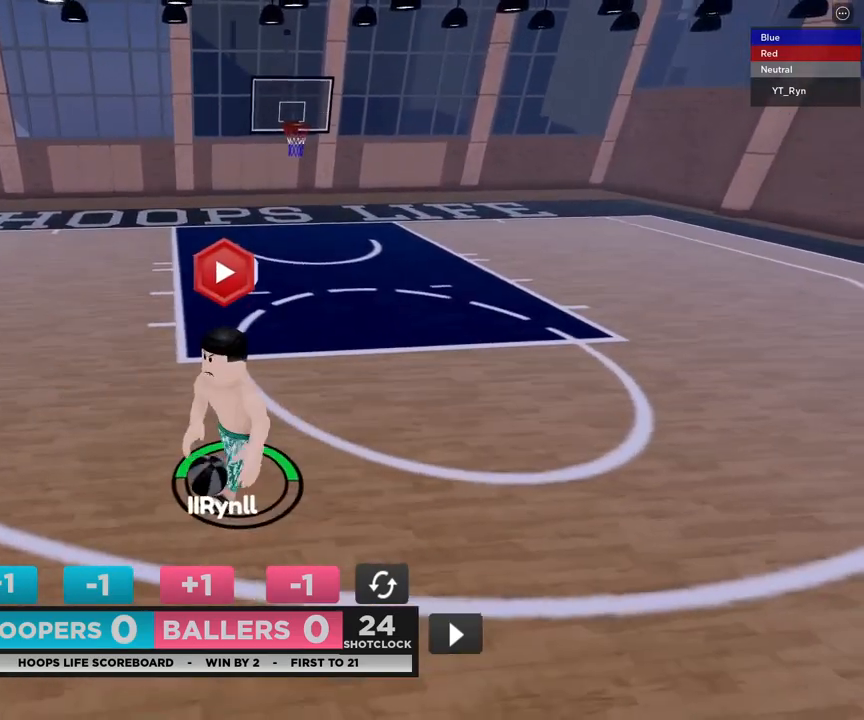
{"buttons": ["CIRCLE", "L2", "R2"], "left_stick": "up-right", "right_stick": "center", "events": [[267, "left_stick", "down-right"], [433, "L2", "down"], [433, "R2", "down"], [467, "CIRCLE", "down"], [483, "left_stick", "up-right"]]}
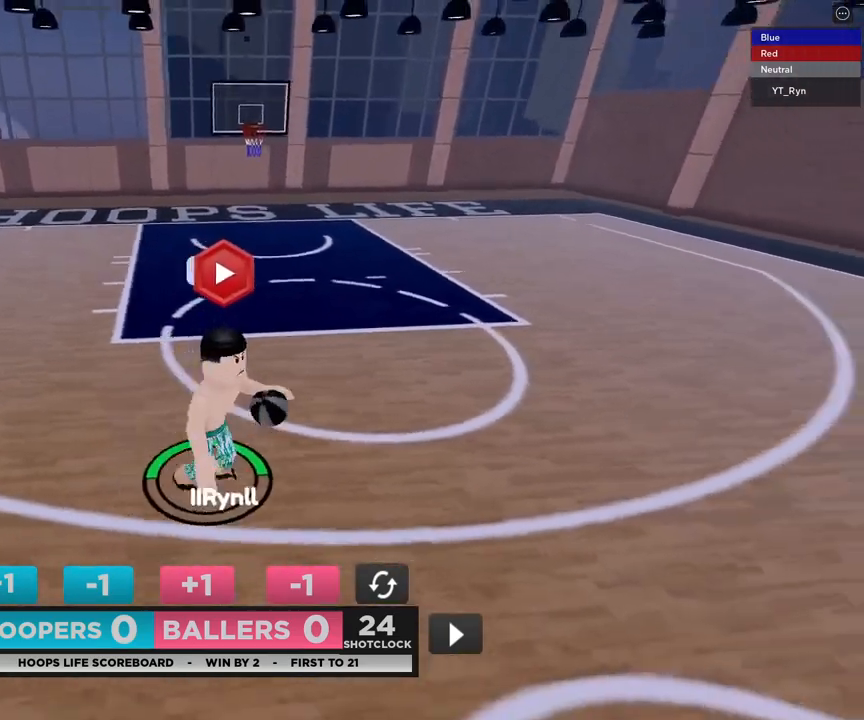
{"buttons": ["R2"], "left_stick": "up", "right_stick": "center", "events": [[50, "L2", "up"], [50, "R2", "up"], [67, "CIRCLE", "up"], [117, "left_stick", "up-left"], [133, "CIRCLE", "down"], [133, "L2", "down"], [133, "R2", "down"], [183, "left_stick", "down-left"], [233, "CIRCLE", "up"], [250, "L2", "up"], [250, "R2", "up"], [317, "CIRCLE", "down"], [317, "L2", "down"], [317, "R2", "down"], [317, "left_stick", "down-right"], [400, "CIRCLE", "up"], [400, "left_stick", "up-right"], [433, "R2", "up"], [450, "L2", "up"], [483, "left_stick", "up"], [500, "R2", "down"]]}
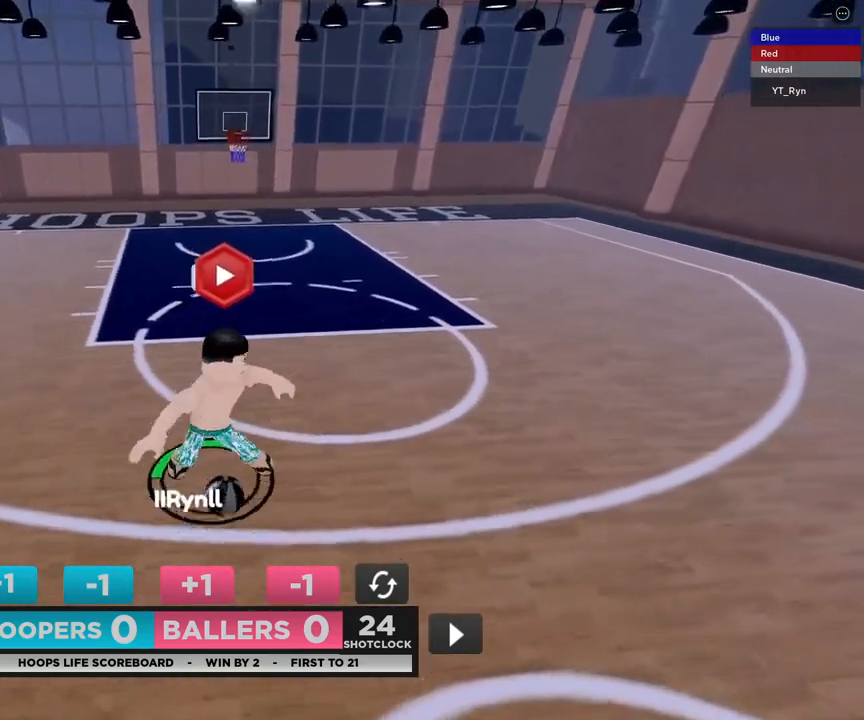
{"buttons": [], "left_stick": "up", "right_stick": "center", "events": [[17, "CIRCLE", "down"], [17, "L2", "down"], [17, "left_stick", "up-left"], [83, "CIRCLE", "up"], [117, "R2", "up"], [133, "L2", "up"], [183, "CIRCLE", "down"], [183, "R2", "down"], [217, "L2", "down"], [267, "CIRCLE", "up"], [300, "R2", "up"], [350, "L2", "up"], [400, "left_stick", "up"]]}
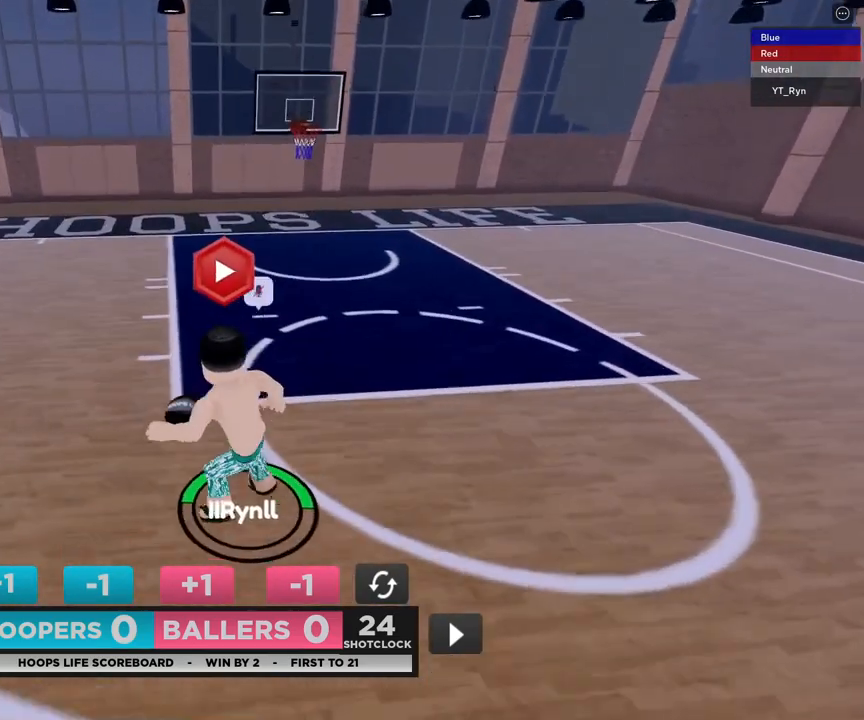
{"buttons": [], "left_stick": "down", "right_stick": "center", "events": [[167, "R2", "down"], [217, "DPAD_LEFT", "down"], [250, "DPAD_DOWN", "down"], [300, "DPAD_LEFT", "up"], [317, "DPAD_RIGHT", "down"], [333, "DPAD_DOWN", "up"], [383, "DPAD_RIGHT", "up"], [417, "left_stick", "down-right"], [467, "R2", "up"], [483, "left_stick", "down"]]}
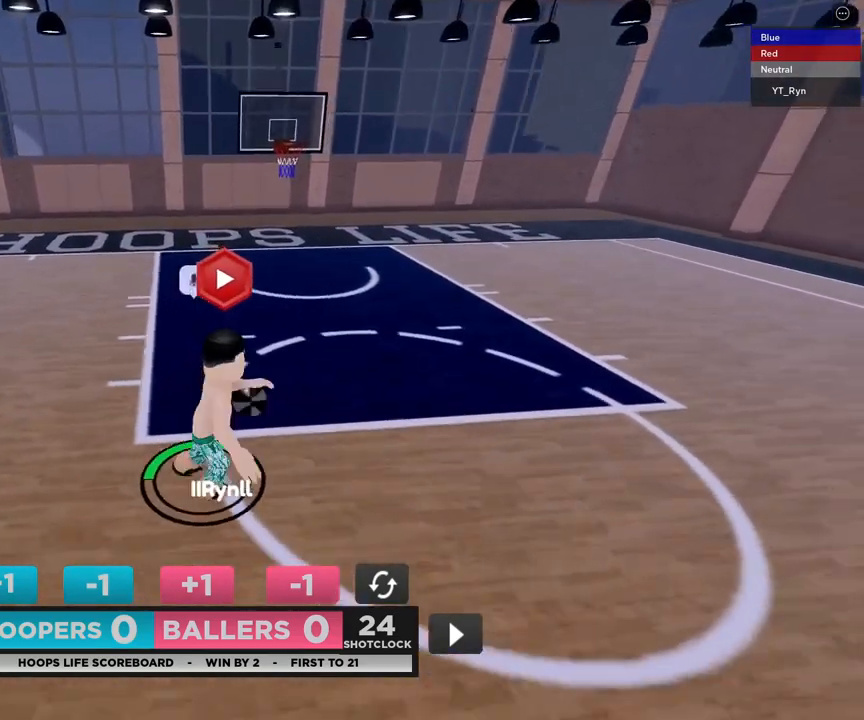
{"buttons": [], "left_stick": "down", "right_stick": "center", "events": []}
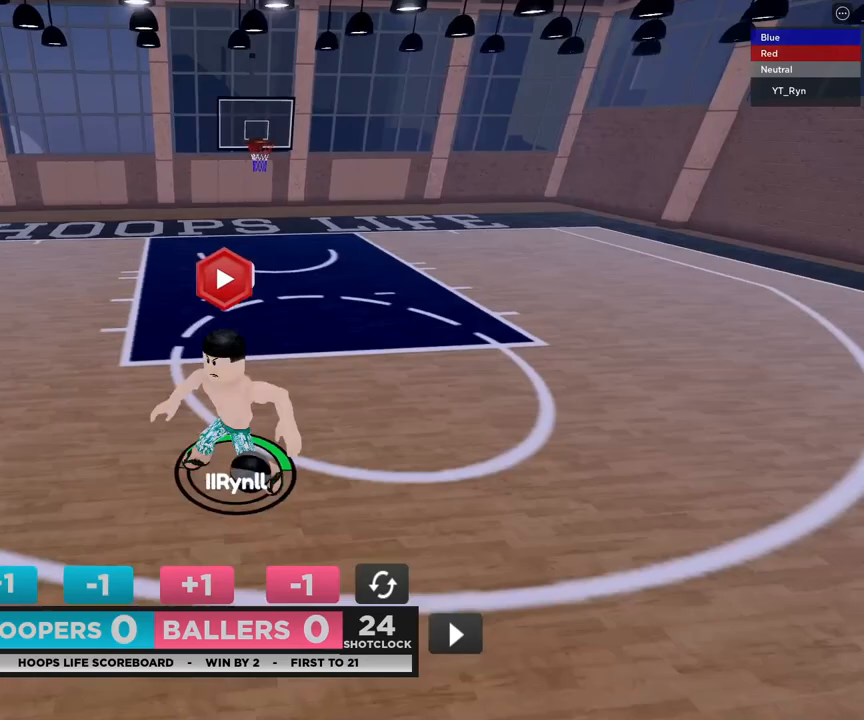
{"buttons": ["CIRCLE", "L2", "R2"], "left_stick": "up", "right_stick": "center", "events": [[150, "left_stick", "right"], [217, "L2", "down"], [250, "R2", "down"], [267, "CIRCLE", "down"], [333, "left_stick", "down"], [350, "L2", "up"], [367, "CIRCLE", "up"], [367, "R2", "up"], [417, "L2", "down"], [417, "R2", "down"], [433, "left_stick", "left"], [450, "CIRCLE", "down"], [500, "left_stick", "up"]]}
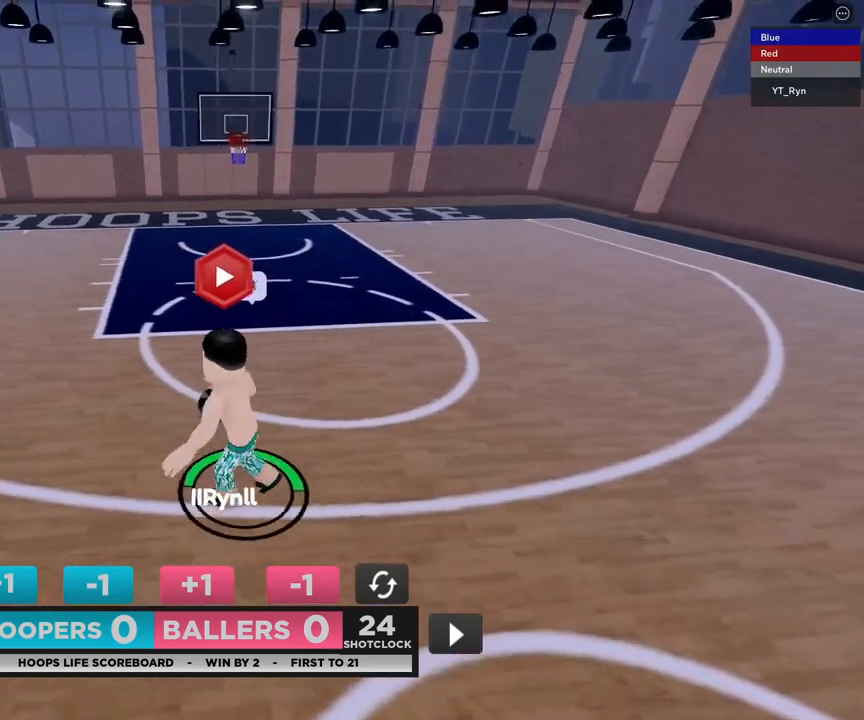
{"buttons": ["CIRCLE", "R2"], "left_stick": "up-right", "right_stick": "center", "events": [[17, "L2", "up"], [17, "left_stick", "up-right"], [33, "CIRCLE", "up"], [50, "R2", "up"], [100, "L2", "down"], [117, "CIRCLE", "down"], [117, "R2", "down"], [150, "left_stick", "down-right"], [200, "left_stick", "down-left"], [217, "CIRCLE", "up"], [233, "R2", "up"], [250, "L2", "up"], [283, "R2", "down"], [283, "left_stick", "up-left"], [300, "CIRCLE", "down"], [333, "L2", "down"], [383, "CIRCLE", "up"], [383, "left_stick", "up-right"], [417, "R2", "up"], [433, "L2", "up"], [483, "CIRCLE", "down"], [483, "R2", "down"]]}
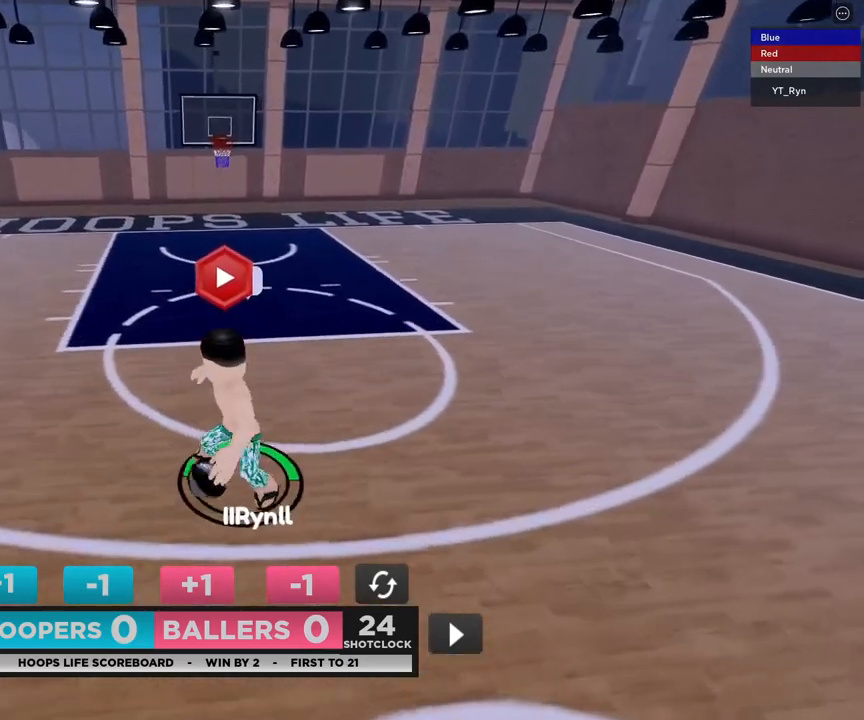
{"buttons": [], "left_stick": "right", "right_stick": "center", "events": [[17, "L2", "down"], [50, "CIRCLE", "up"], [83, "R2", "up"], [133, "CIRCLE", "down"], [133, "L2", "up"], [183, "CIRCLE", "up"], [467, "left_stick", "right"]]}
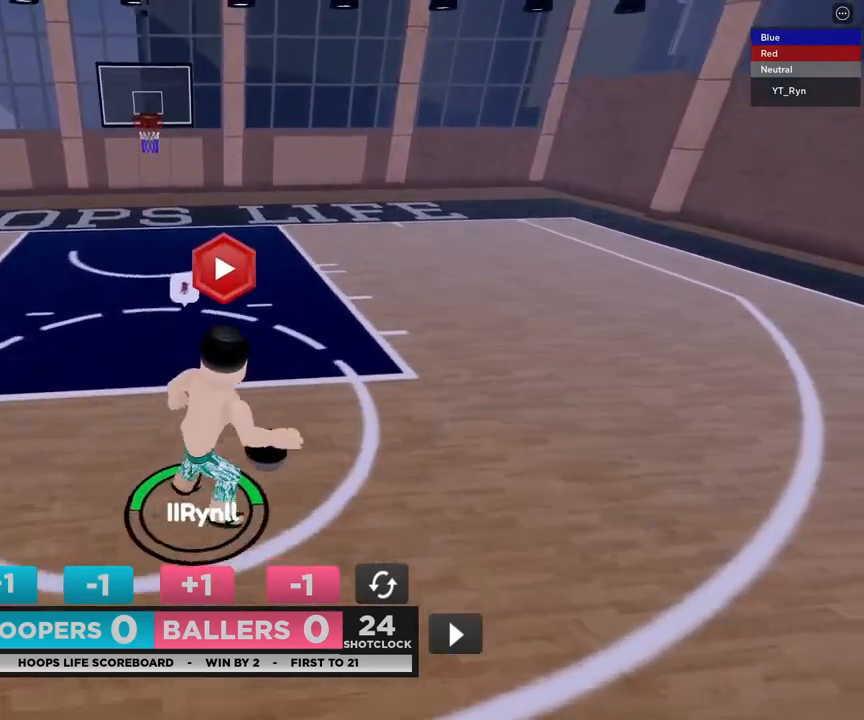
{"buttons": ["R2"], "left_stick": "up", "right_stick": "center", "events": [[67, "R2", "down"], [133, "DPAD_RIGHT", "down"], [217, "left_stick", "down"], [250, "DPAD_DOWN", "down"], [300, "DPAD_RIGHT", "up"], [317, "left_stick", "left"], [350, "DPAD_DOWN", "up"], [367, "left_stick", "up"]]}
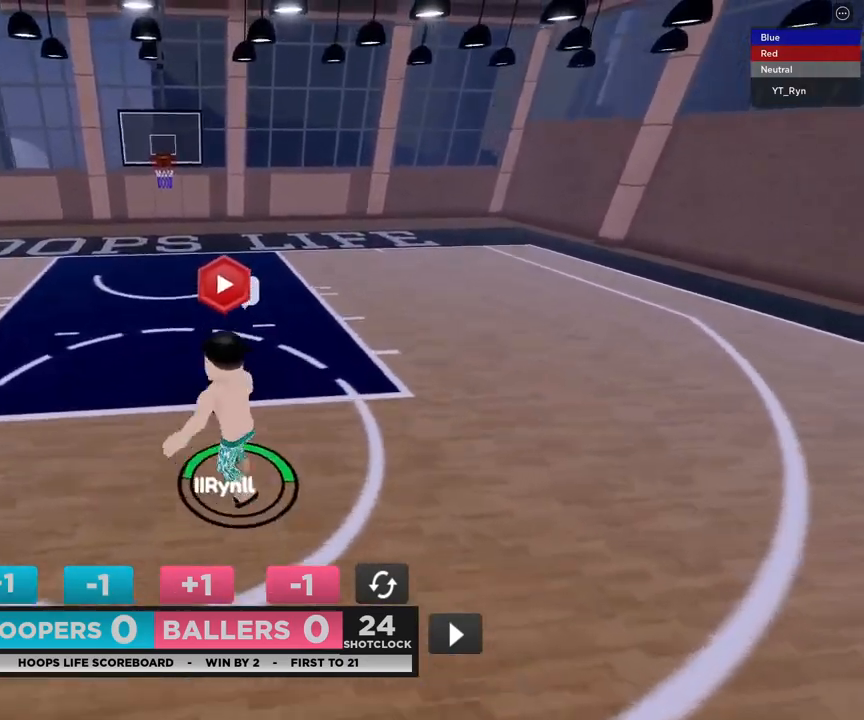
{"buttons": [], "left_stick": "up-left", "right_stick": "center", "events": [[33, "R2", "up"], [50, "left_stick", "up-left"]]}
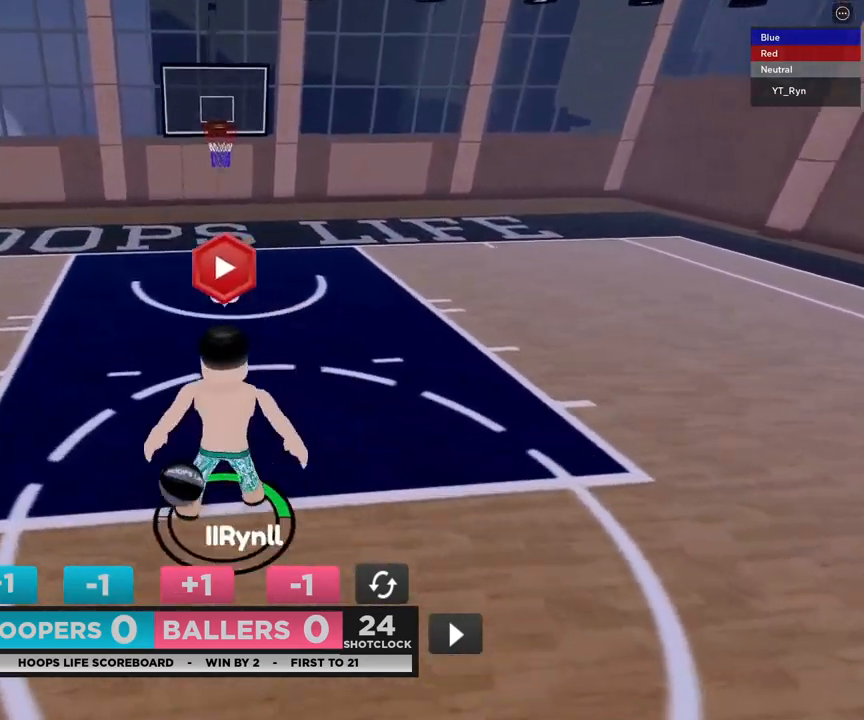
{"buttons": [], "left_stick": "down-right", "right_stick": "center", "events": [[67, "DPAD_DOWN", "down"], [100, "left_stick", "up-right"], [133, "DPAD_DOWN", "up"], [200, "DPAD_DOWN", "down"], [200, "left_stick", "down-right"], [250, "DPAD_DOWN", "up"], [250, "left_stick", "down-left"], [383, "left_stick", "down-right"]]}
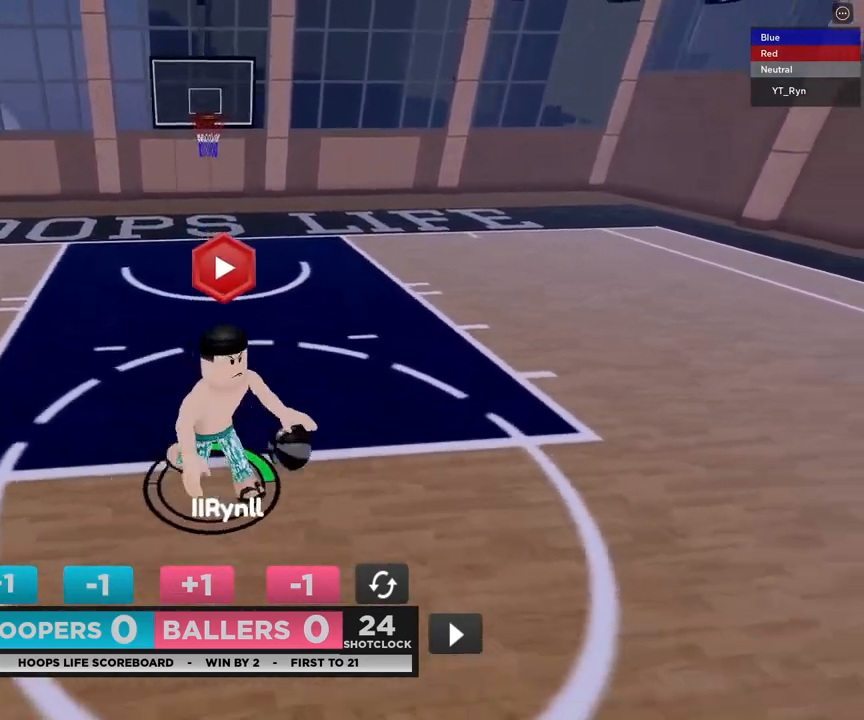
{"buttons": [], "left_stick": "down-right", "right_stick": "center", "events": [[100, "left_stick", "down"], [433, "left_stick", "down-right"]]}
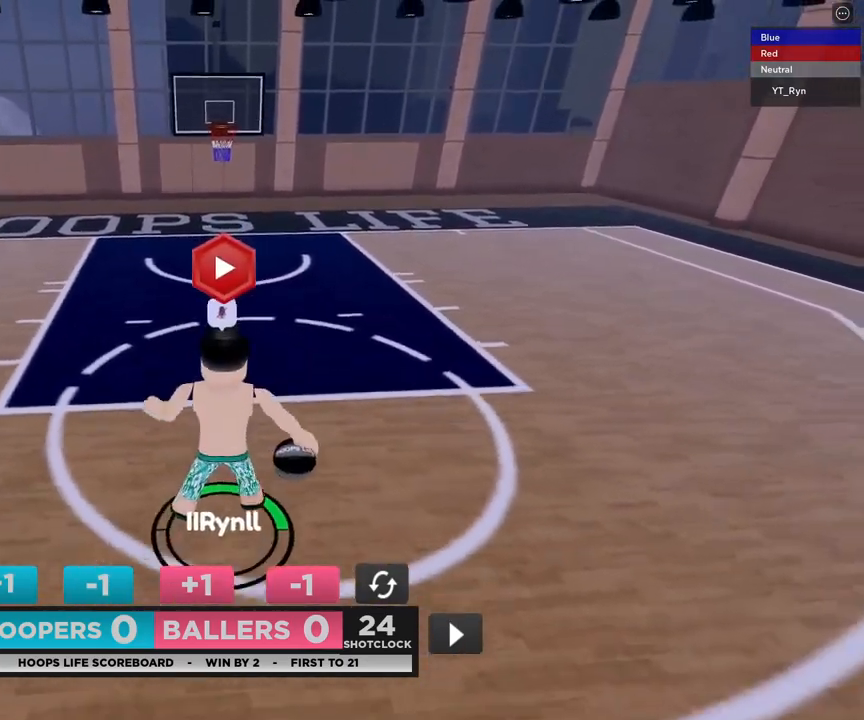
{"buttons": ["L2"], "left_stick": "up-right", "right_stick": "center", "events": [[167, "L2", "down"], [167, "R2", "down"], [183, "CIRCLE", "down"], [283, "R2", "up"], [283, "left_stick", "down-left"], [300, "CIRCLE", "up"], [317, "L2", "up"], [350, "R2", "down"], [367, "CIRCLE", "down"], [367, "left_stick", "up-left"], [417, "L2", "down"], [450, "CIRCLE", "up"], [467, "R2", "up"], [483, "left_stick", "up-right"]]}
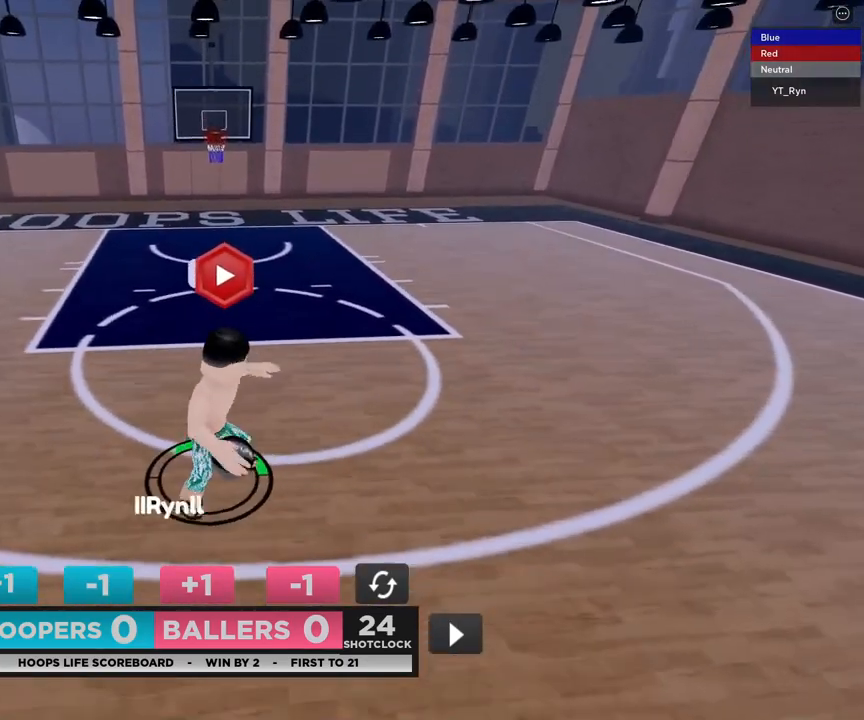
{"buttons": [], "left_stick": "up", "right_stick": "center", "events": [[17, "L2", "up"], [33, "R2", "down"], [83, "CIRCLE", "down"], [83, "left_stick", "down"], [117, "CIRCLE", "up"], [133, "L2", "down"], [133, "R2", "up"], [183, "left_stick", "left"], [200, "CIRCLE", "down"], [200, "R2", "down"], [233, "L2", "up"], [267, "CIRCLE", "up"], [267, "left_stick", "up"], [300, "R2", "up"], [317, "L2", "down"], [317, "left_stick", "up-right"], [350, "CIRCLE", "down"], [367, "R2", "down"], [417, "CIRCLE", "up"], [450, "left_stick", "up"], [467, "L2", "up"], [467, "R2", "up"]]}
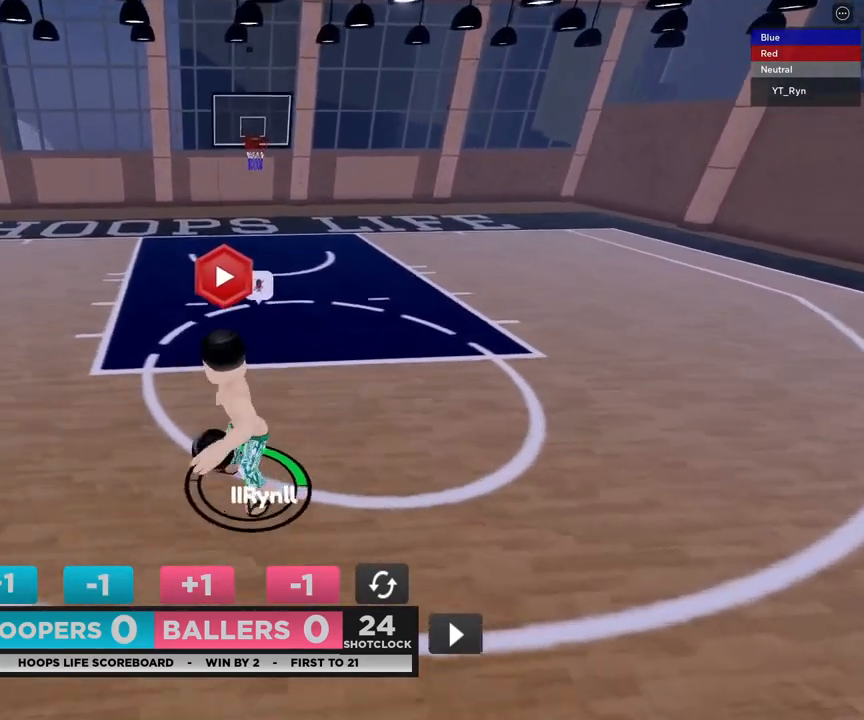
{"buttons": ["R2", "DPAD_LEFT"], "left_stick": "up", "right_stick": "center", "events": [[350, "R2", "down"], [450, "DPAD_LEFT", "down"]]}
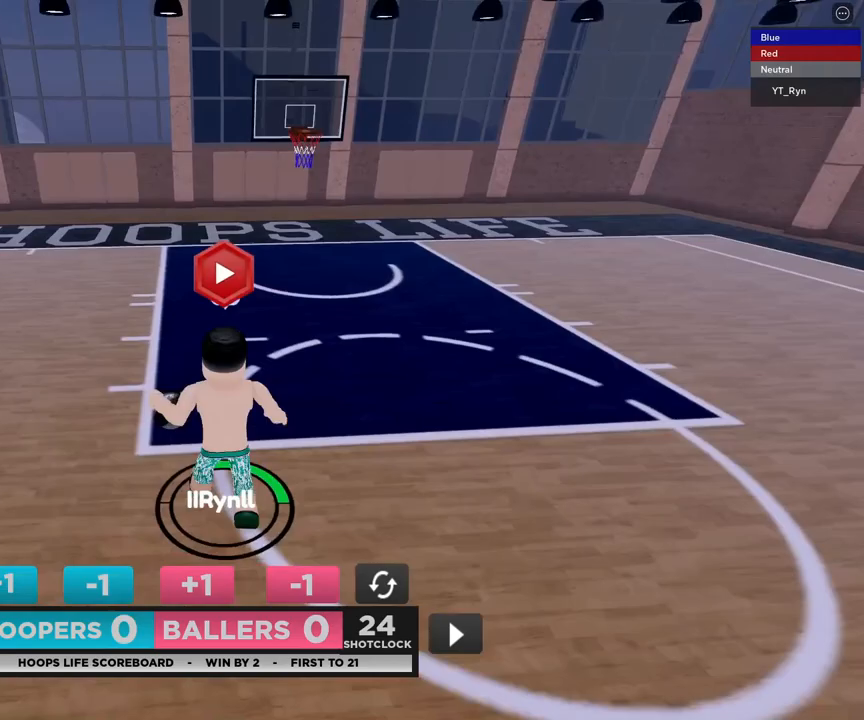
{"buttons": [], "left_stick": "down", "right_stick": "center", "events": [[17, "DPAD_DOWN", "down"], [33, "DPAD_LEFT", "up"], [50, "DPAD_RIGHT", "down"], [100, "DPAD_DOWN", "up"], [133, "DPAD_RIGHT", "up"], [217, "R2", "up"], [217, "left_stick", "down"]]}
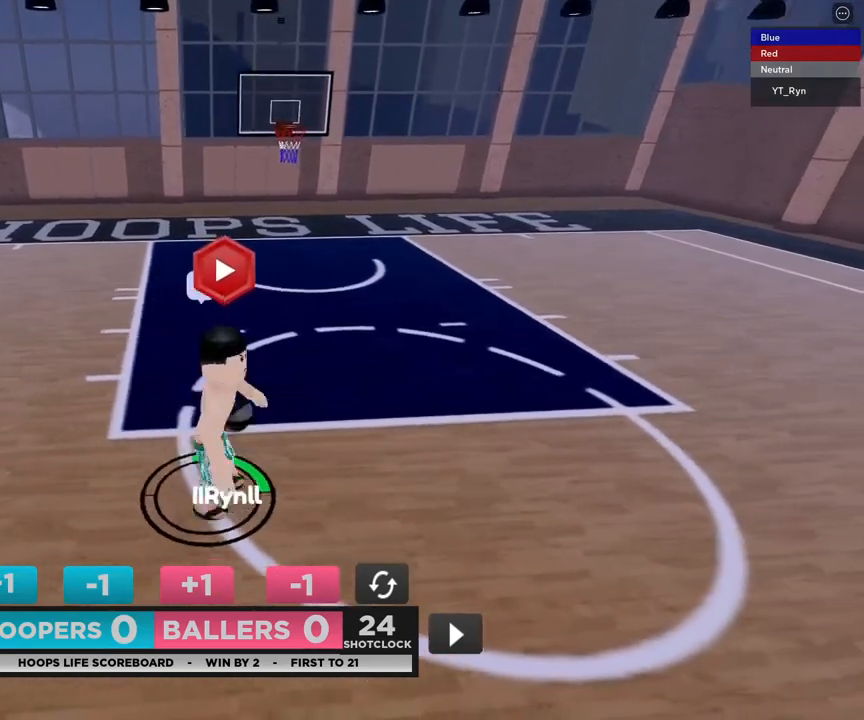
{"buttons": ["CIRCLE", "L2", "R2"], "left_stick": "right", "right_stick": "center", "events": [[383, "left_stick", "down-right"], [450, "L2", "down"], [450, "R2", "down"], [483, "left_stick", "right"], [500, "CIRCLE", "down"]]}
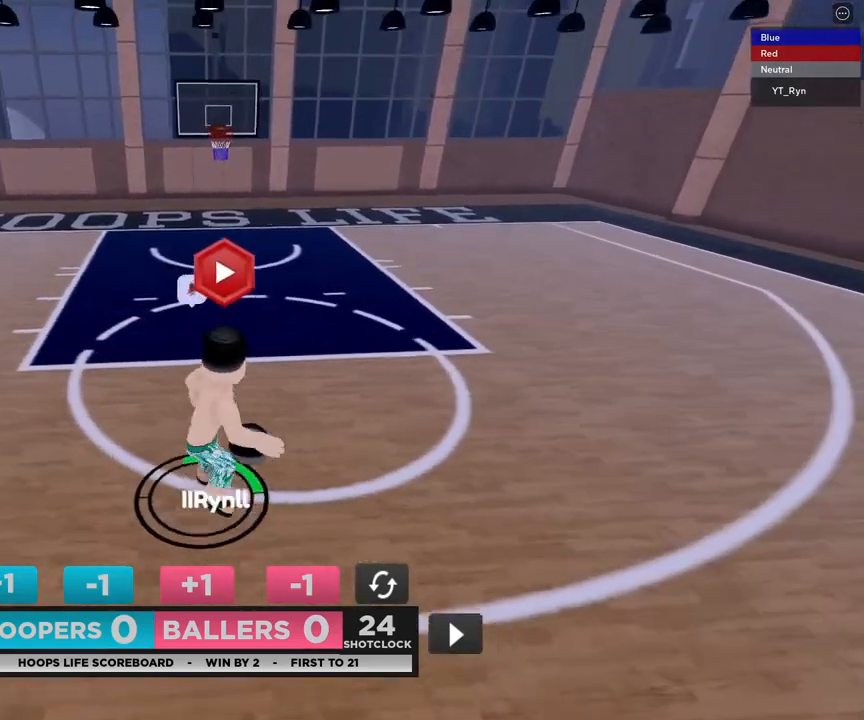
{"buttons": ["CIRCLE", "L2", "R2"], "left_stick": "right", "right_stick": "center", "events": [[67, "CIRCLE", "up"], [83, "R2", "up"], [100, "L2", "up"], [117, "left_stick", "down-right"], [150, "CIRCLE", "down"], [150, "R2", "down"], [183, "L2", "down"], [250, "CIRCLE", "up"], [250, "R2", "up"], [250, "left_stick", "down-left"], [317, "CIRCLE", "down"], [317, "L2", "up"], [333, "R2", "down"], [333, "left_stick", "up"], [383, "L2", "down"], [400, "CIRCLE", "up"], [433, "R2", "up"], [483, "CIRCLE", "down"], [483, "left_stick", "right"], [500, "R2", "down"]]}
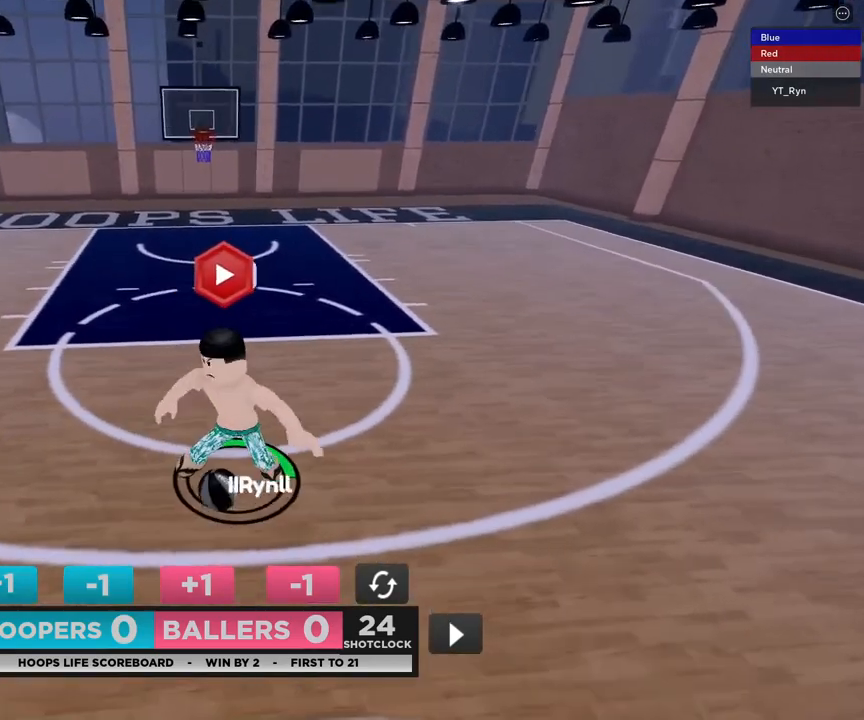
{"buttons": [], "left_stick": "up", "right_stick": "center", "events": [[17, "L2", "up"], [83, "CIRCLE", "up"], [100, "L2", "down"], [117, "R2", "up"], [117, "left_stick", "down"], [167, "CIRCLE", "down"], [167, "left_stick", "left"], [200, "R2", "down"], [233, "L2", "up"], [267, "CIRCLE", "up"], [267, "R2", "up"], [267, "left_stick", "right"], [300, "L2", "down"], [333, "CIRCLE", "down"], [333, "R2", "down"], [350, "left_stick", "up-right"], [417, "CIRCLE", "up"], [433, "L2", "up"], [450, "R2", "up"], [467, "left_stick", "up"]]}
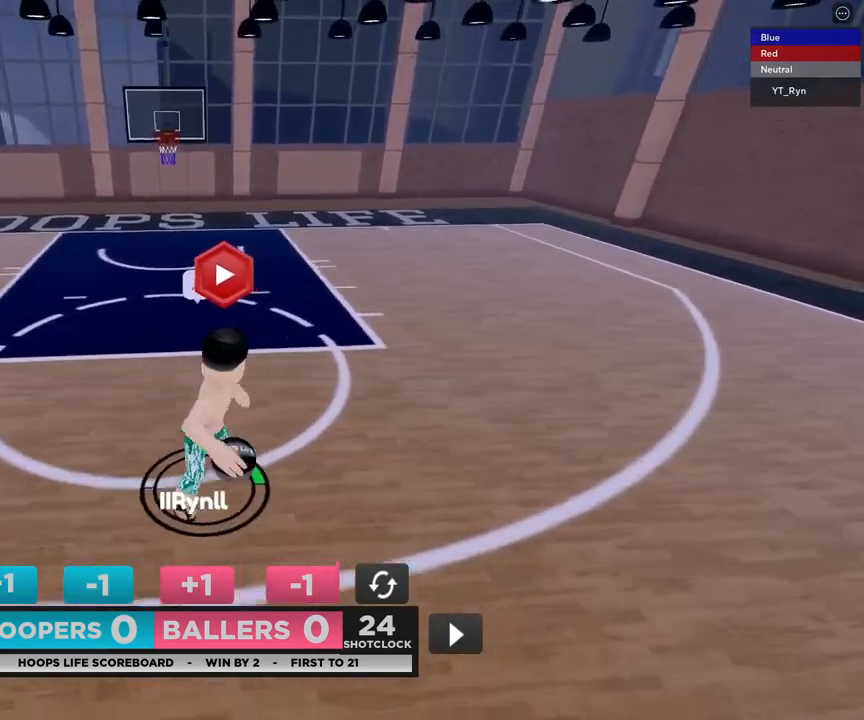
{"buttons": [], "left_stick": "up", "right_stick": "center", "events": []}
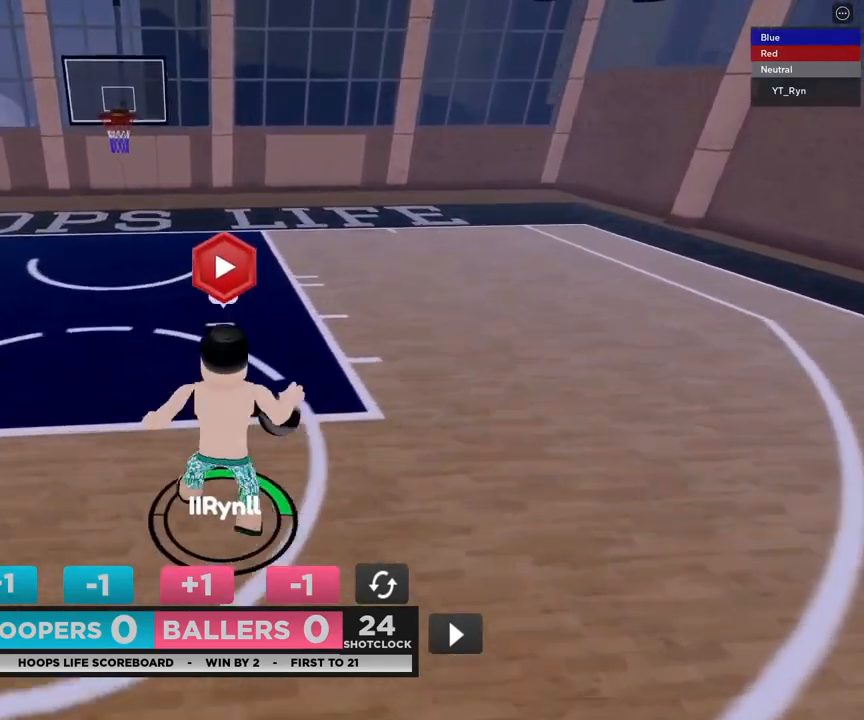
{"buttons": [], "left_stick": "down-right", "right_stick": "center", "events": [[33, "DPAD_DOWN", "down"], [117, "DPAD_DOWN", "up"], [150, "left_stick", "down-right"], [217, "left_stick", "down-left"], [283, "left_stick", "up-left"], [367, "left_stick", "up-right"], [367, "right_stick", "left"], [450, "right_stick", "center"], [467, "left_stick", "down-right"]]}
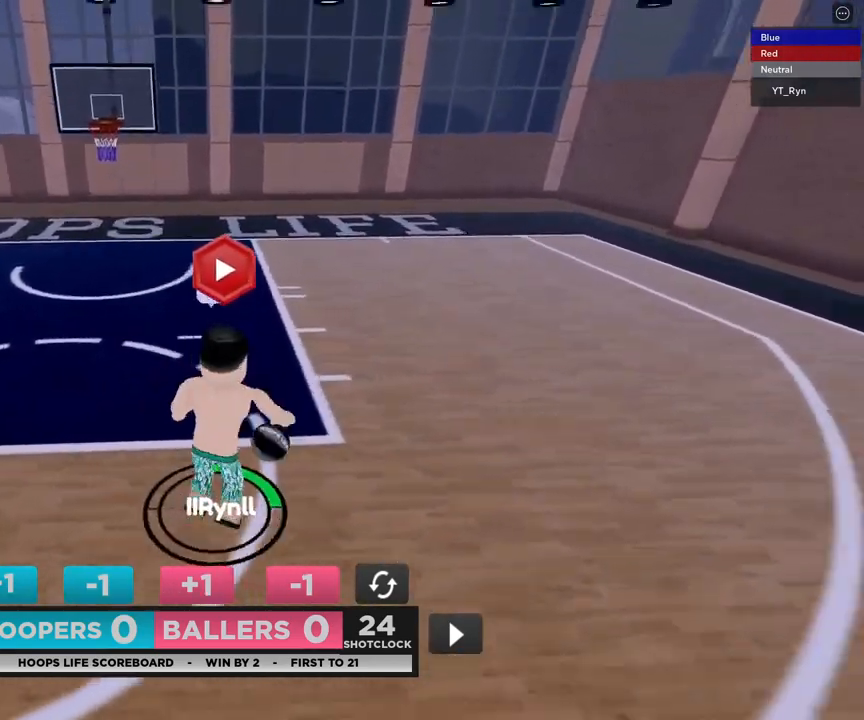
{"buttons": [], "left_stick": "center", "right_stick": "center", "events": [[100, "right_stick", "left"], [167, "left_stick", "down"], [283, "right_stick", "center"], [400, "left_stick", "center"]]}
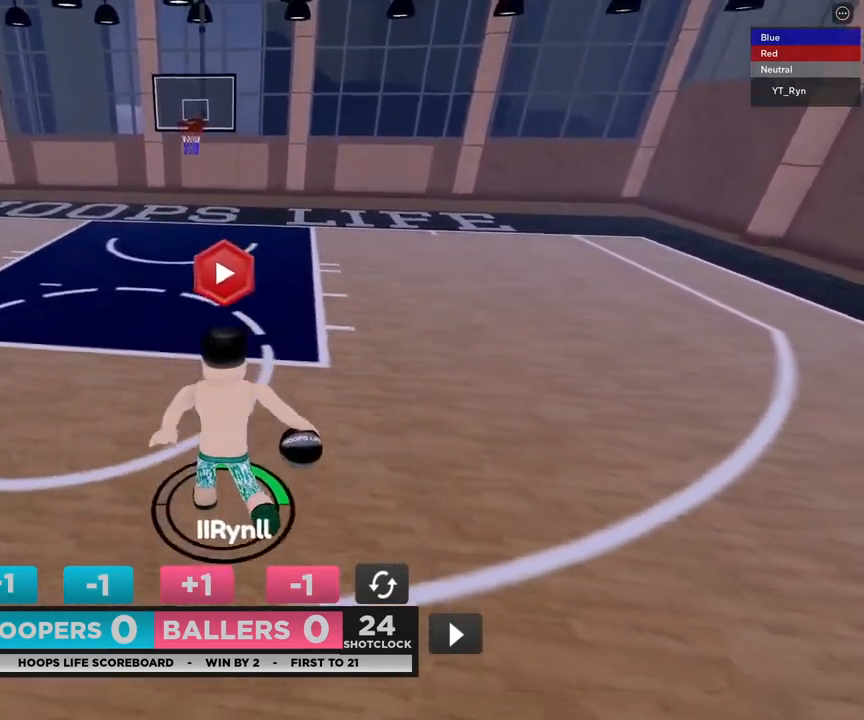
{"buttons": ["CIRCLE", "L2", "R2"], "left_stick": "up-right", "right_stick": "center", "events": [[33, "L2", "down"], [33, "left_stick", "up"], [100, "R2", "down"], [117, "CIRCLE", "down"], [200, "L2", "up"], [200, "left_stick", "right"], [217, "CIRCLE", "up"], [250, "R2", "up"], [250, "left_stick", "down"], [283, "L2", "down"], [300, "R2", "down"], [317, "CIRCLE", "down"], [333, "left_stick", "left"], [400, "CIRCLE", "up"], [433, "L2", "up"], [450, "R2", "up"], [450, "left_stick", "up-right"], [483, "CIRCLE", "down"], [483, "L2", "down"], [483, "R2", "down"]]}
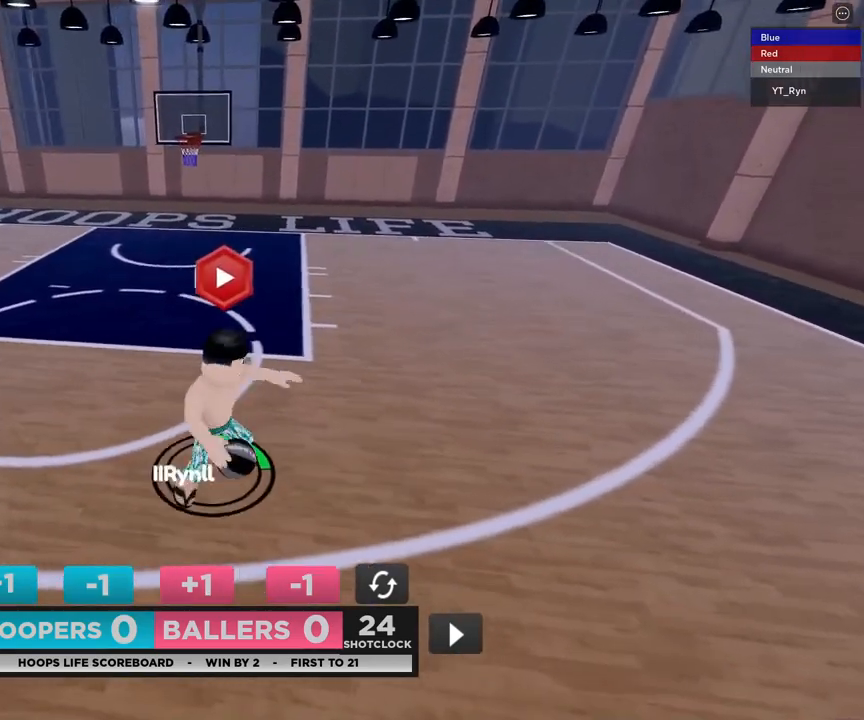
{"buttons": [], "left_stick": "right", "right_stick": "center", "events": [[67, "CIRCLE", "up"], [100, "left_stick", "down-left"], [117, "R2", "up"], [133, "L2", "up"], [167, "CIRCLE", "down"], [167, "R2", "down"], [167, "left_stick", "up-left"], [233, "L2", "down"], [250, "CIRCLE", "up"], [250, "left_stick", "up-right"], [300, "R2", "up"], [333, "CIRCLE", "down"], [333, "L2", "up"], [333, "R2", "down"], [417, "CIRCLE", "up"], [450, "R2", "up"], [483, "left_stick", "right"]]}
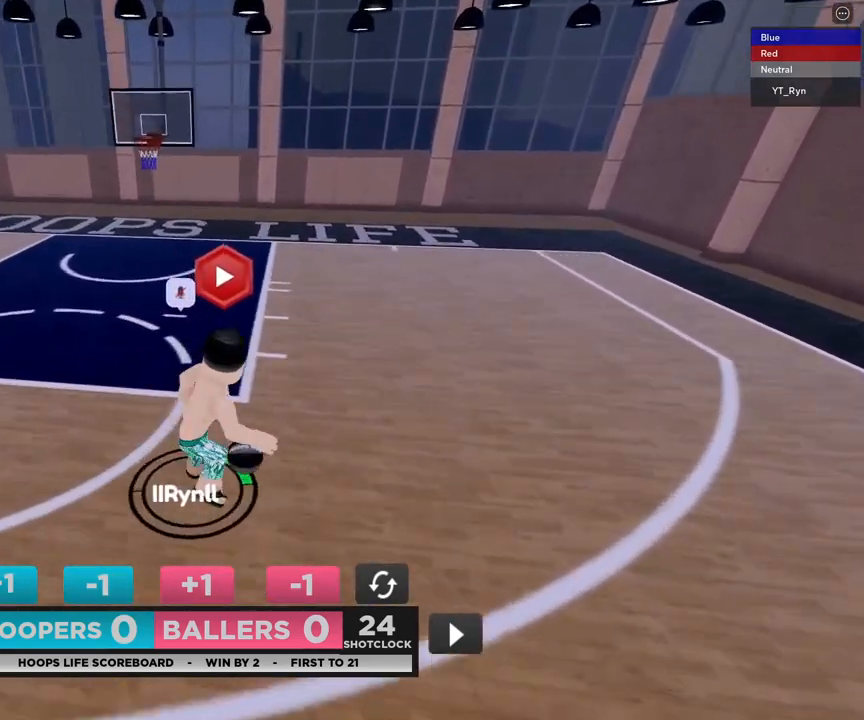
{"buttons": ["R2", "DPAD_DOWN"], "left_stick": "left", "right_stick": "center", "events": [[233, "R2", "down"], [367, "DPAD_RIGHT", "down"], [383, "left_stick", "down"], [433, "DPAD_DOWN", "down"], [467, "DPAD_RIGHT", "up"], [483, "left_stick", "left"]]}